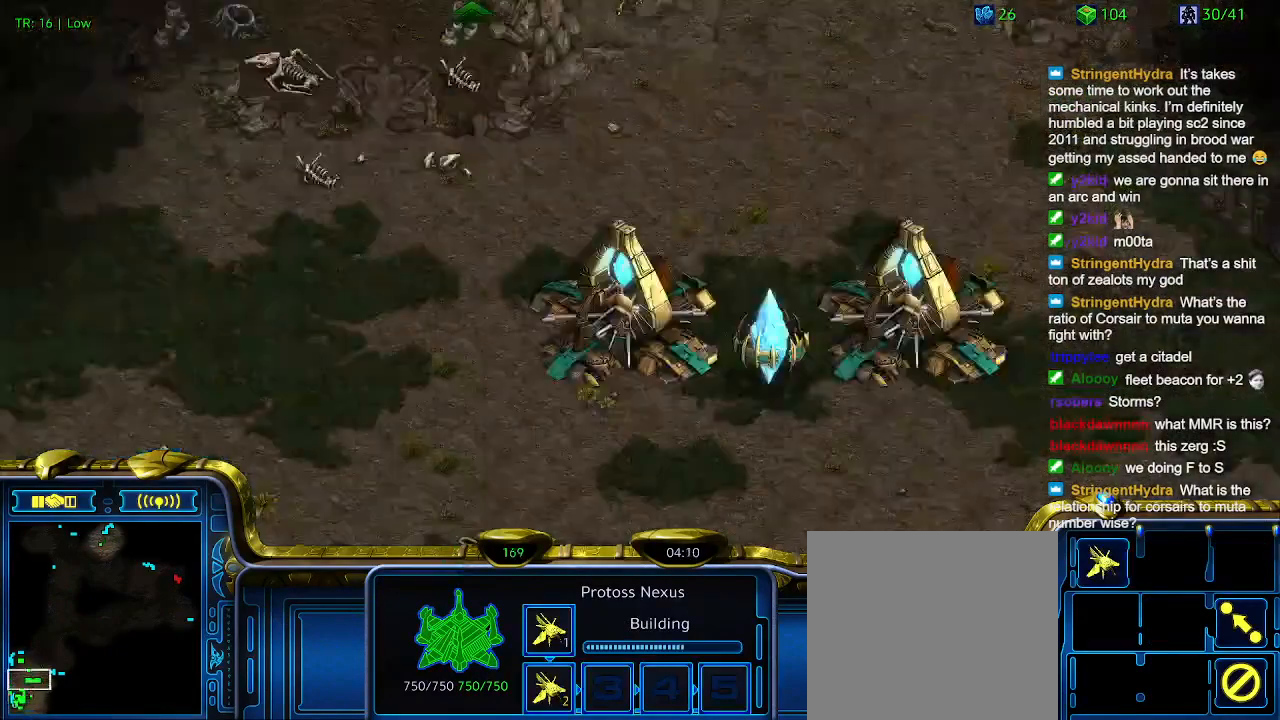
Gameplay with keyboard; each line is a JSON object with the keys held at the frame after it. "events" lists presses ("down") and releases ("up") of "1", "2", "3", "4", "5", "6", "a", "c", "ctrl", "d", "e", "f2", "f3", "q", "s", "t", "w", "x" and "z" between this image and that frame as [ms after this image, input, new state], when the widget could be followed in between. No other keys are recorded. Mouse input is not recorded.
{"keys": [], "events": []}
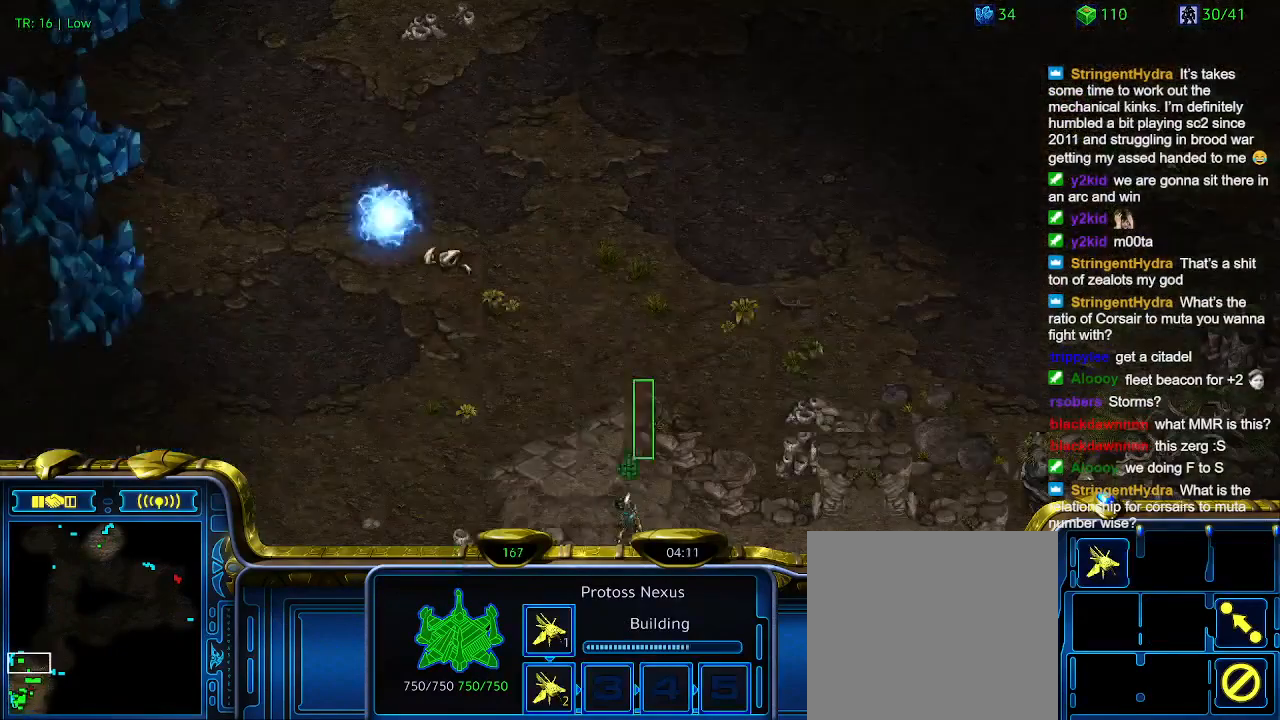
{"keys": [], "events": [[333, "5", "down"], [433, "5", "up"]]}
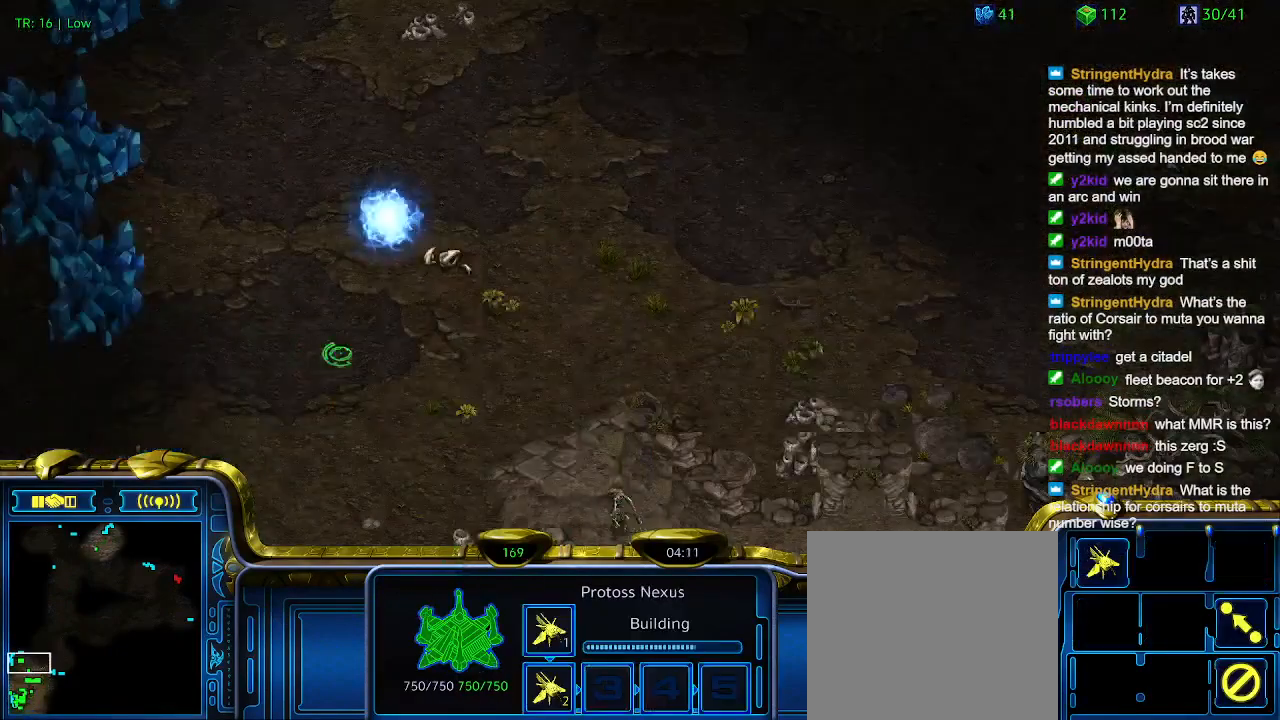
{"keys": [], "events": [[33, "5", "down"], [133, "5", "up"]]}
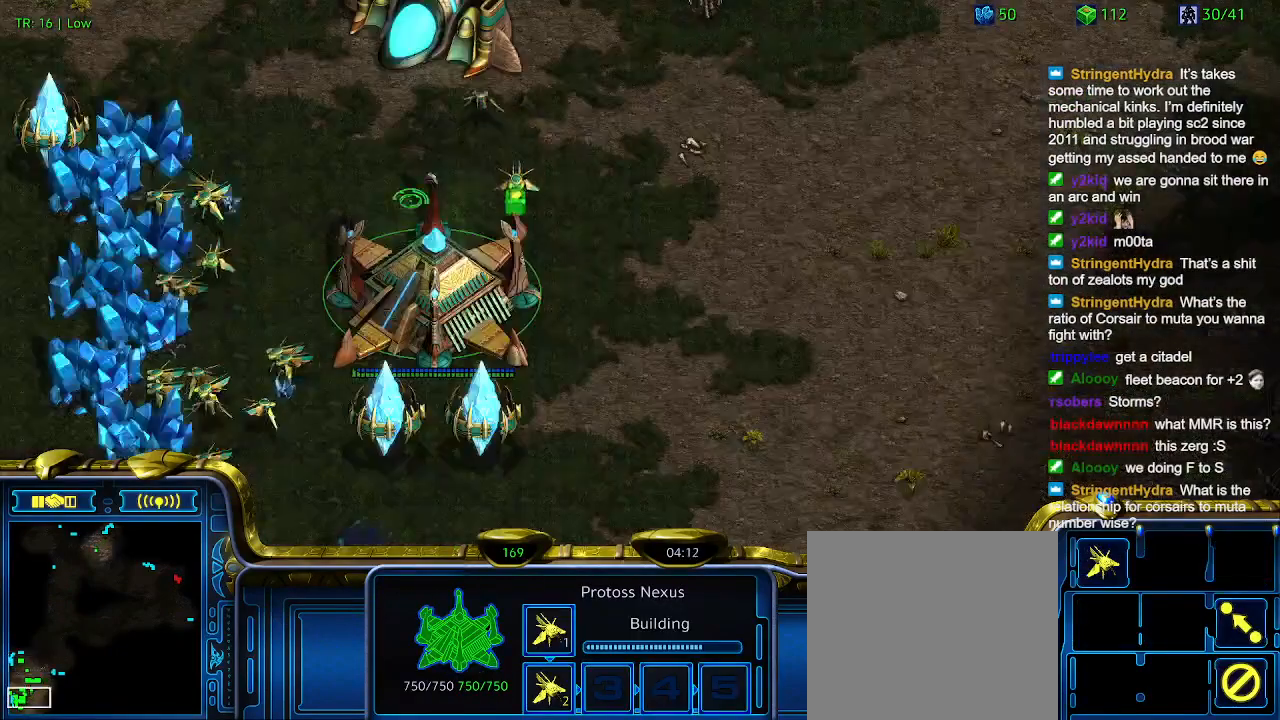
{"keys": [], "events": []}
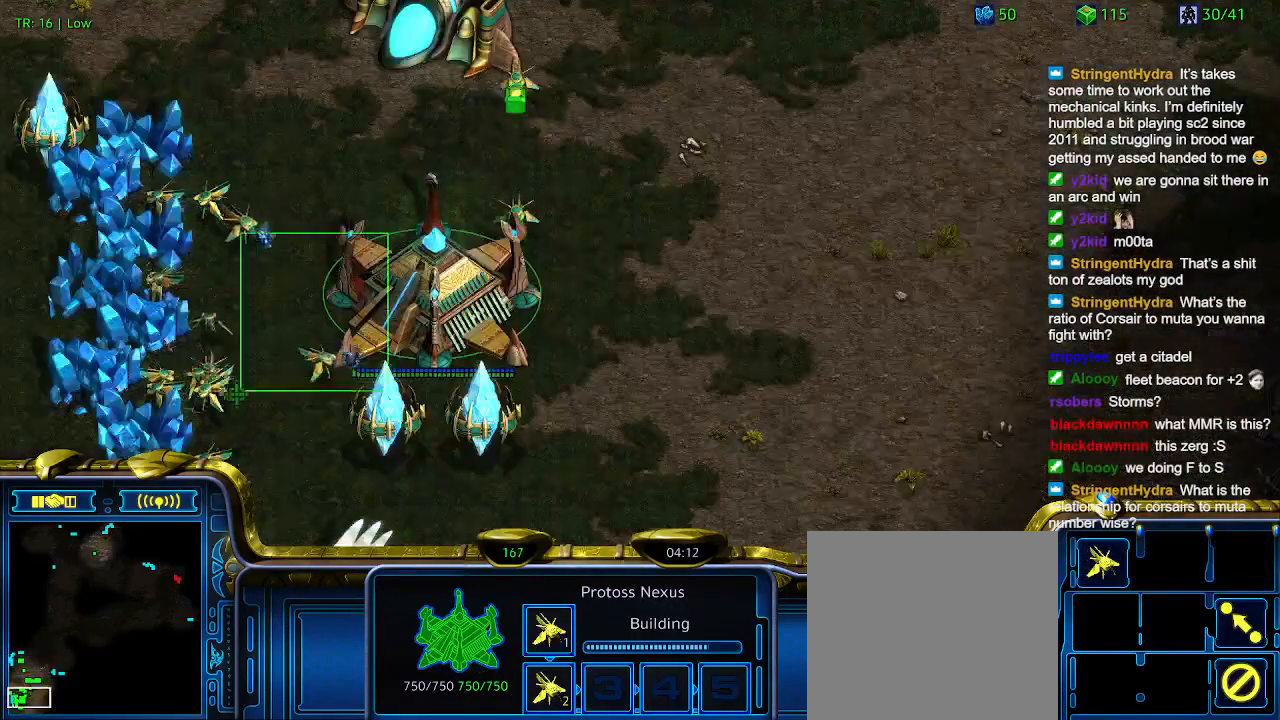
{"keys": [], "events": []}
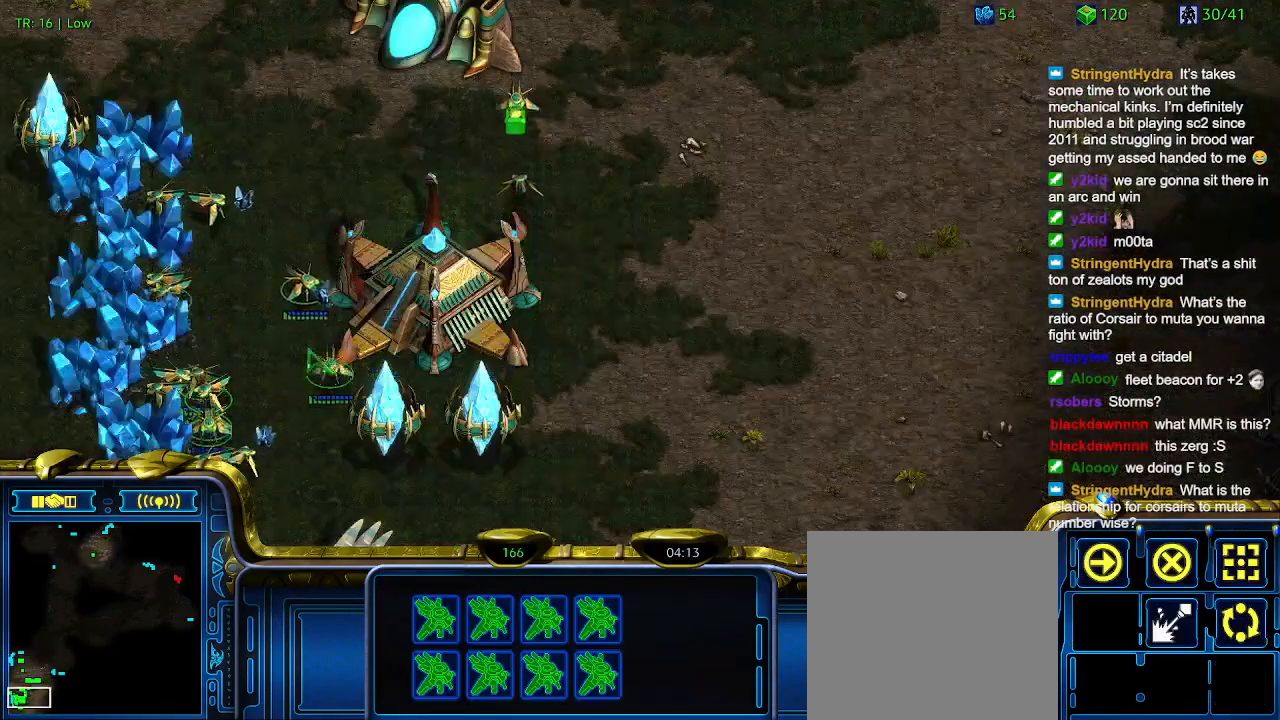
{"keys": [], "events": []}
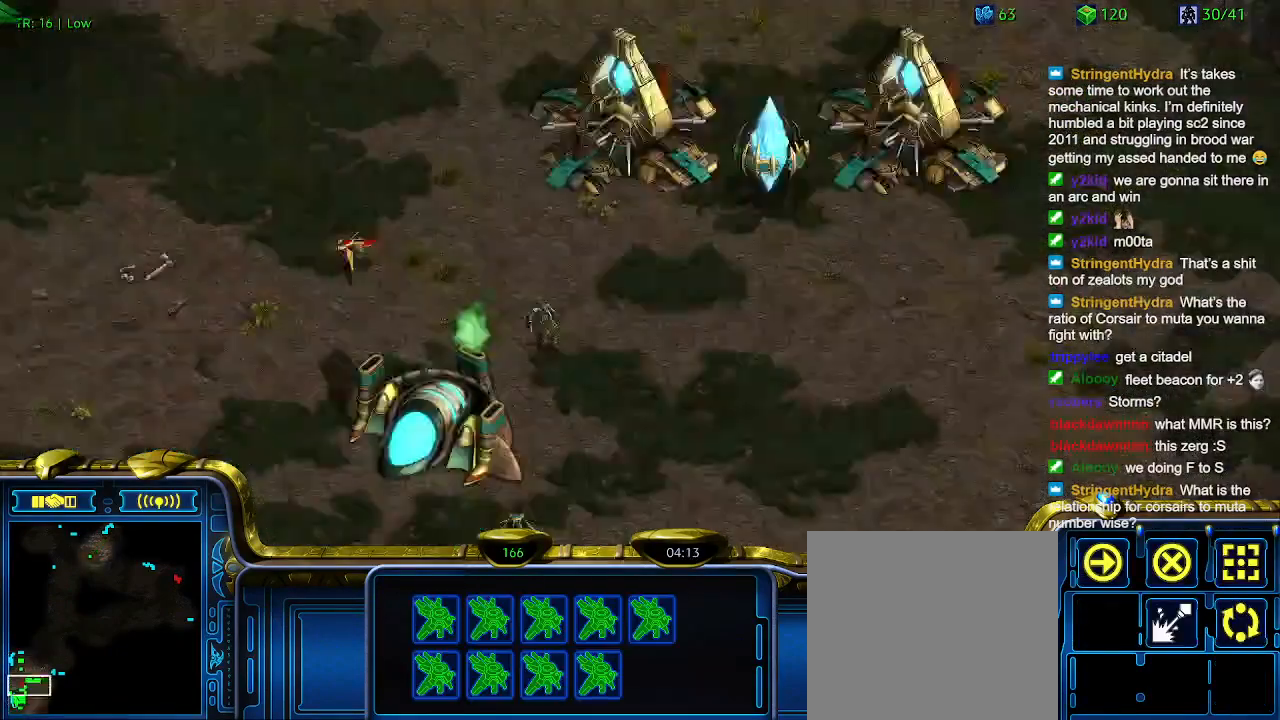
{"keys": [], "events": []}
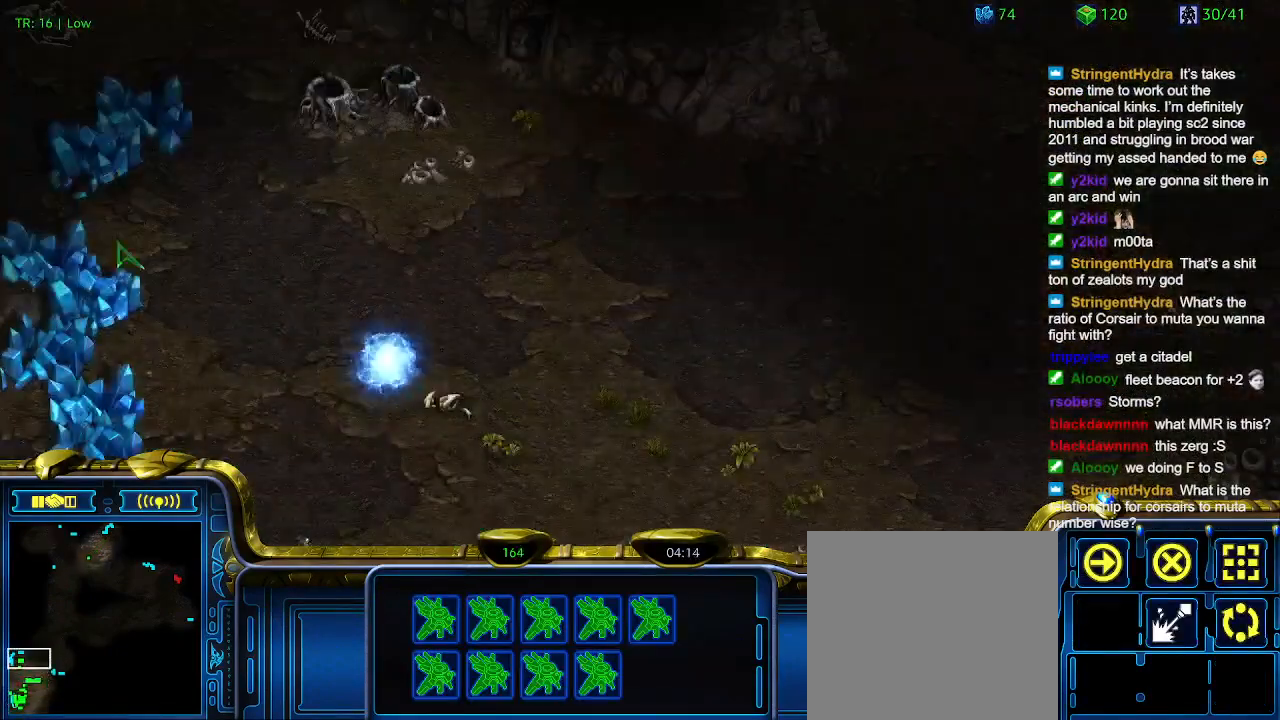
{"keys": [], "events": []}
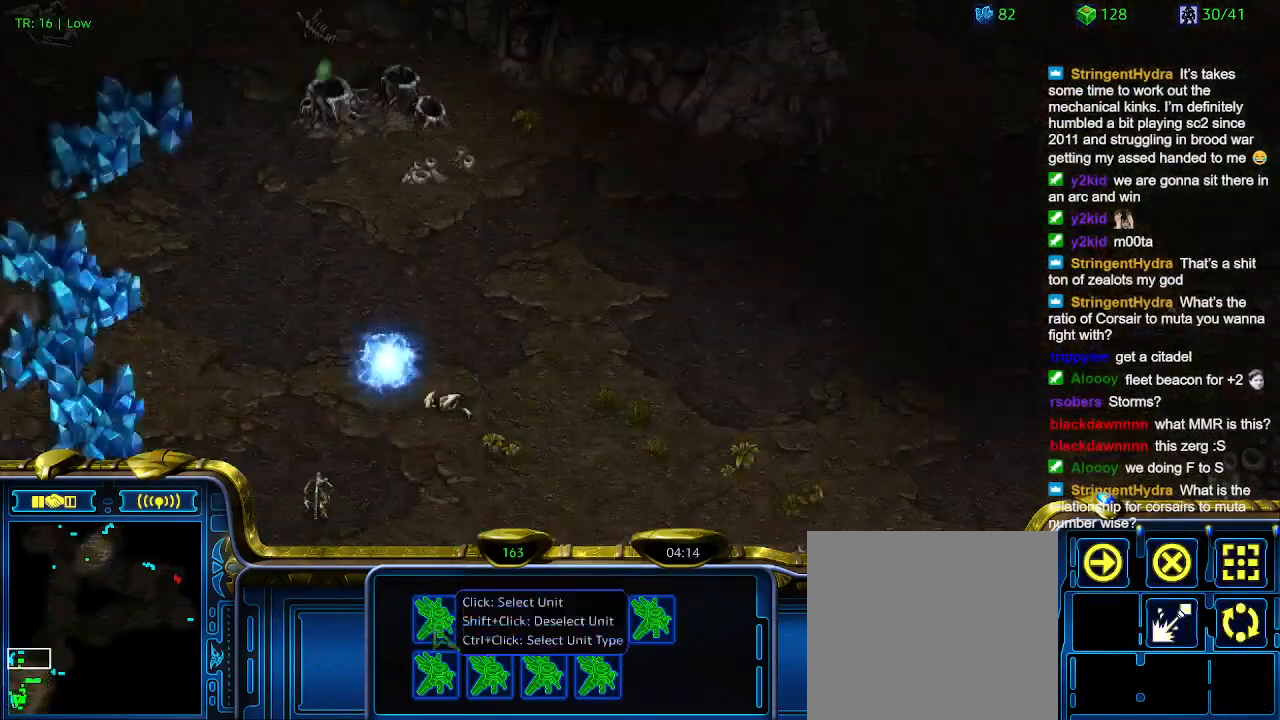
{"keys": [], "events": []}
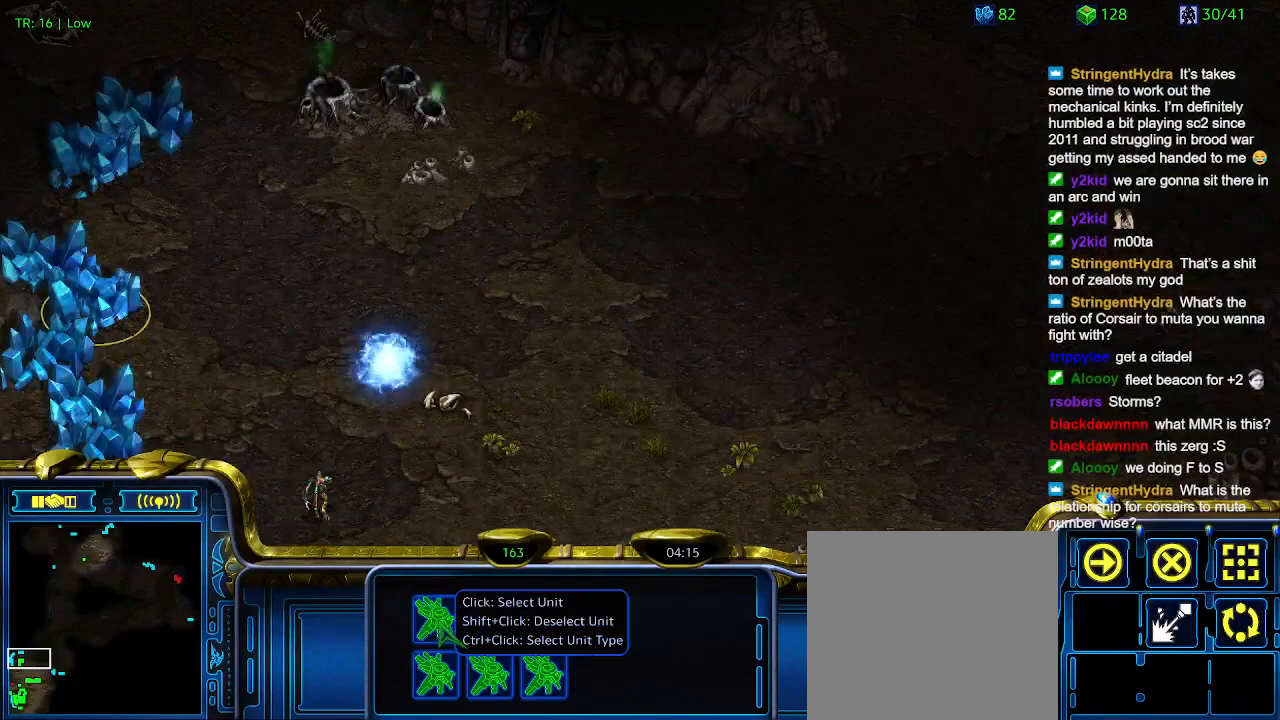
{"keys": [], "events": []}
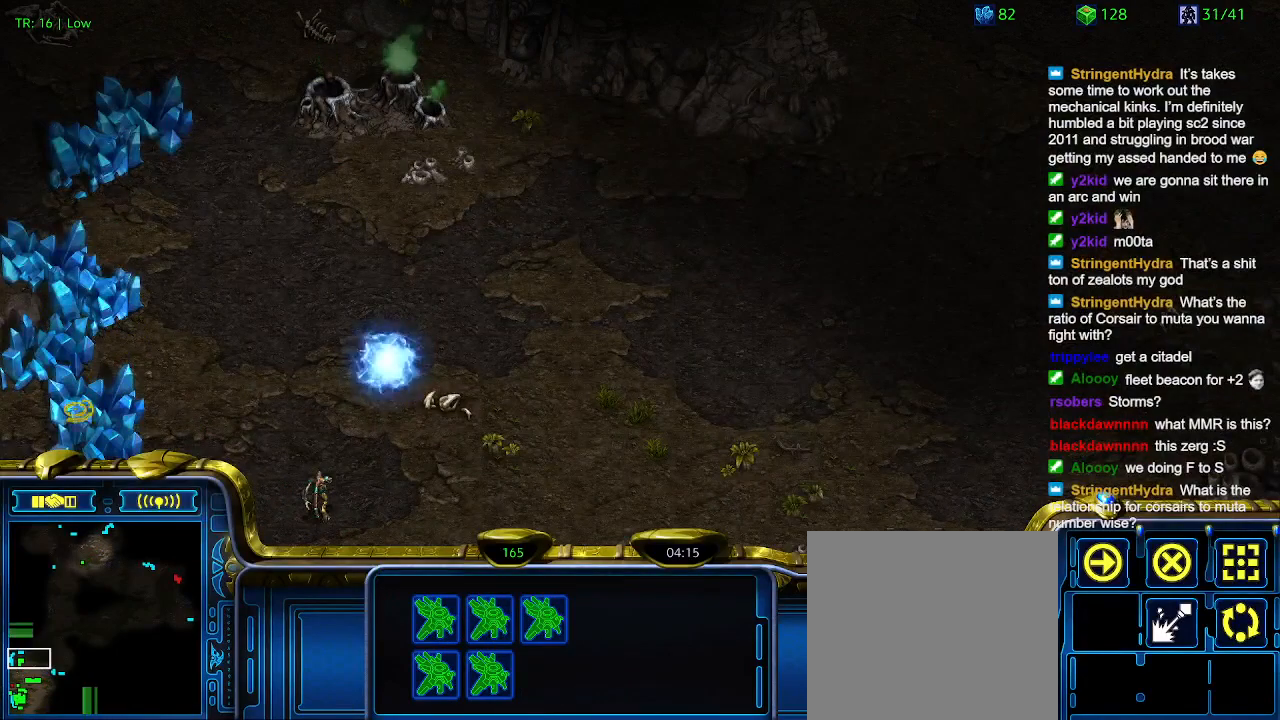
{"keys": [], "events": [[433, "5", "down"], [500, "5", "up"]]}
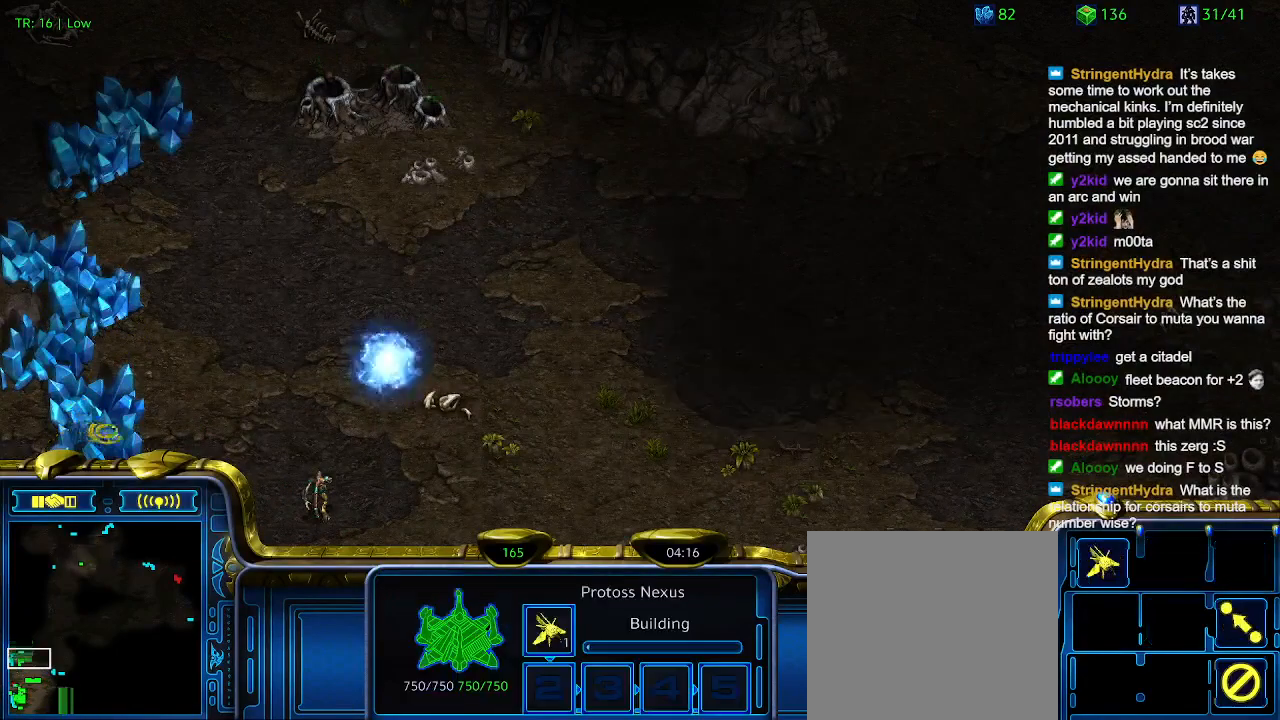
{"keys": [], "events": [[66, "5", "down"], [166, "5", "up"], [266, "1", "down"], [366, "1", "up"], [400, "1", "down"], [466, "1", "up"]]}
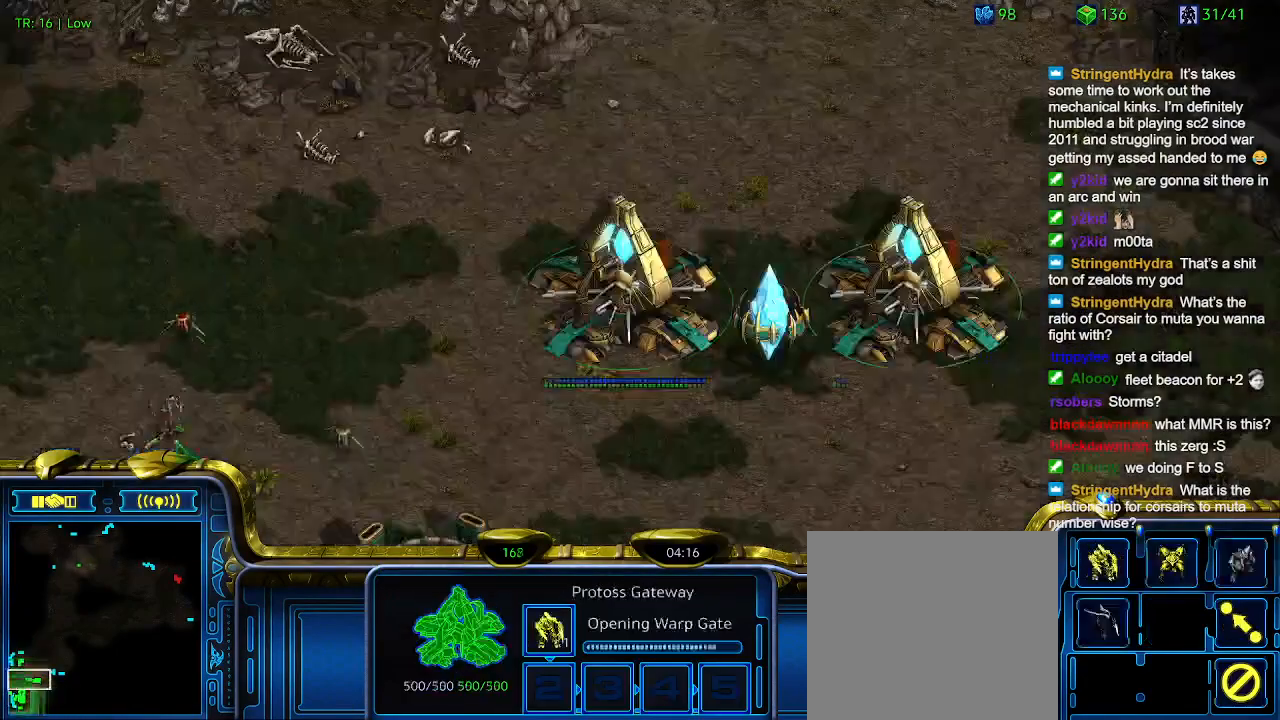
{"keys": ["1"], "events": [[33, "2", "down"], [133, "2", "up"], [500, "1", "down"]]}
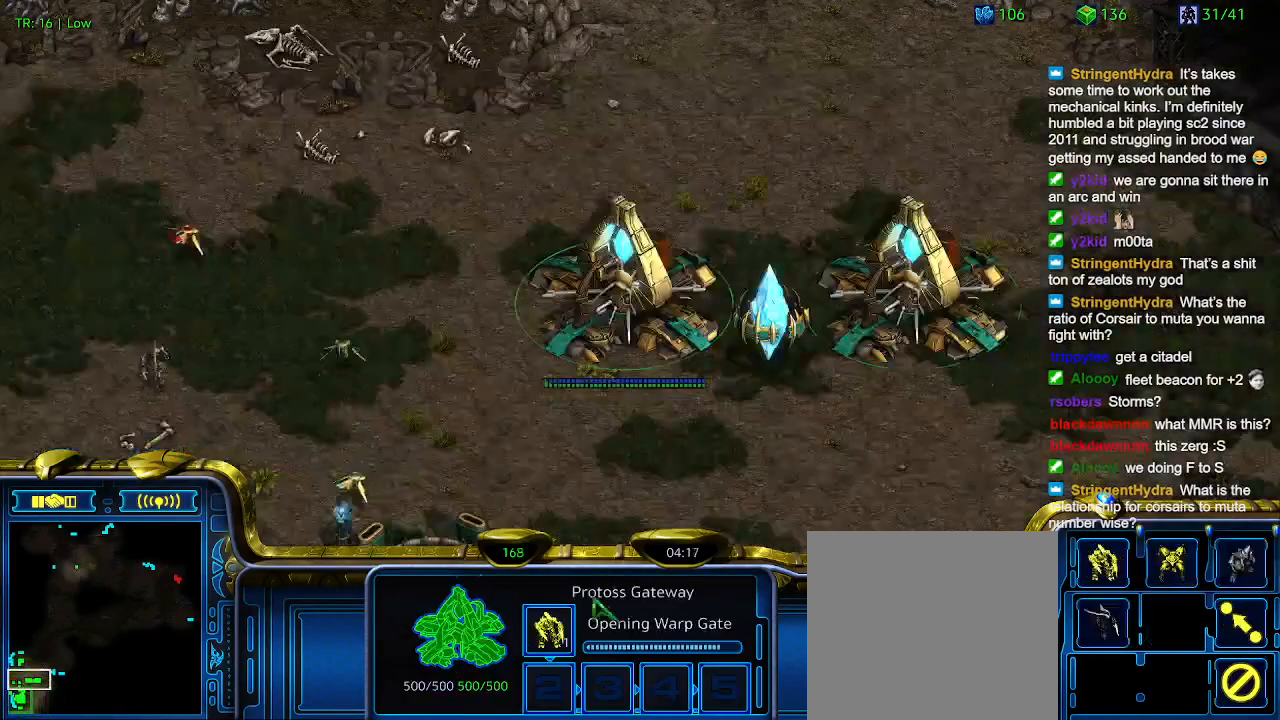
{"keys": [], "events": [[100, "1", "up"], [233, "2", "down"], [333, "2", "up"]]}
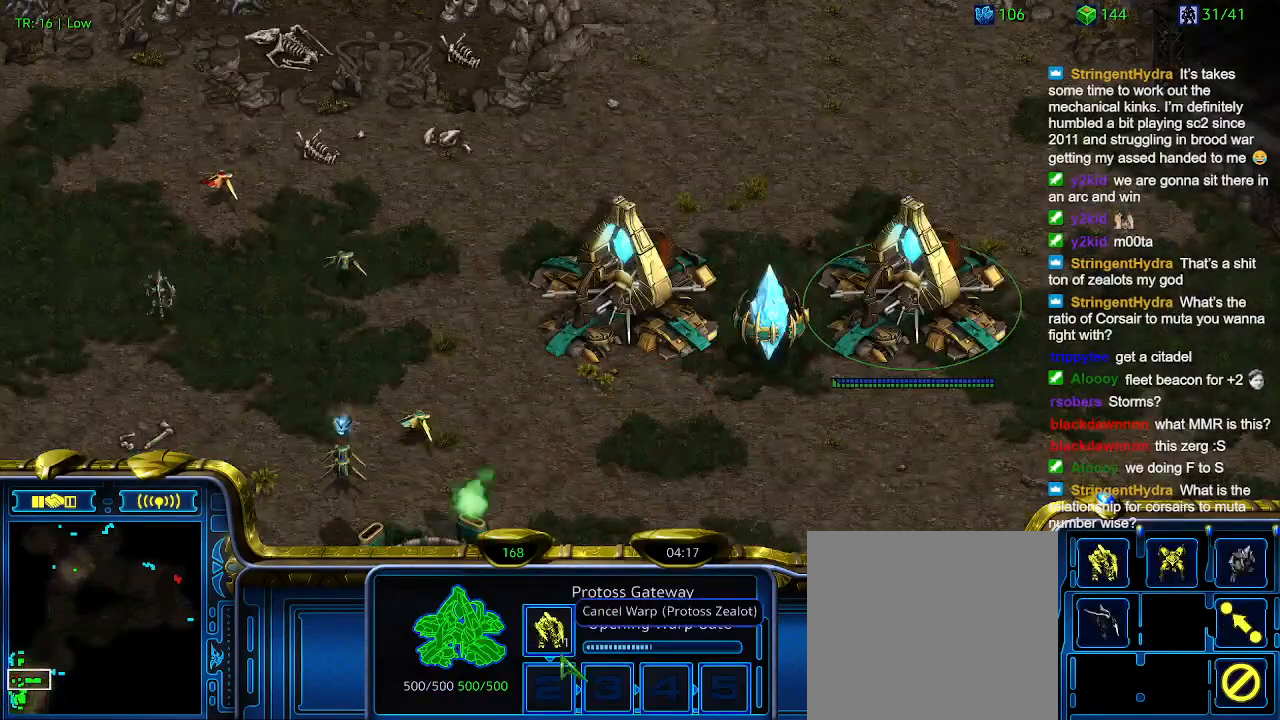
{"keys": [], "events": [[133, "w", "down"], [200, "w", "up"]]}
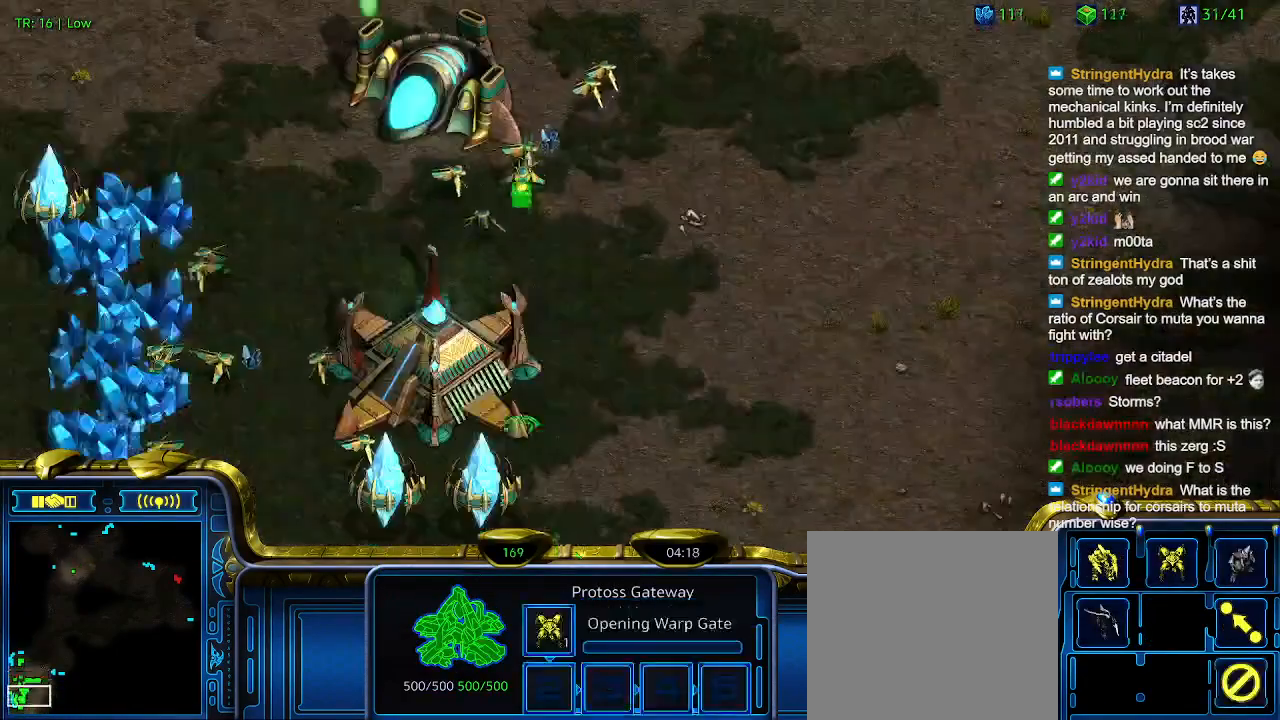
{"keys": ["5"], "events": [[466, "5", "down"]]}
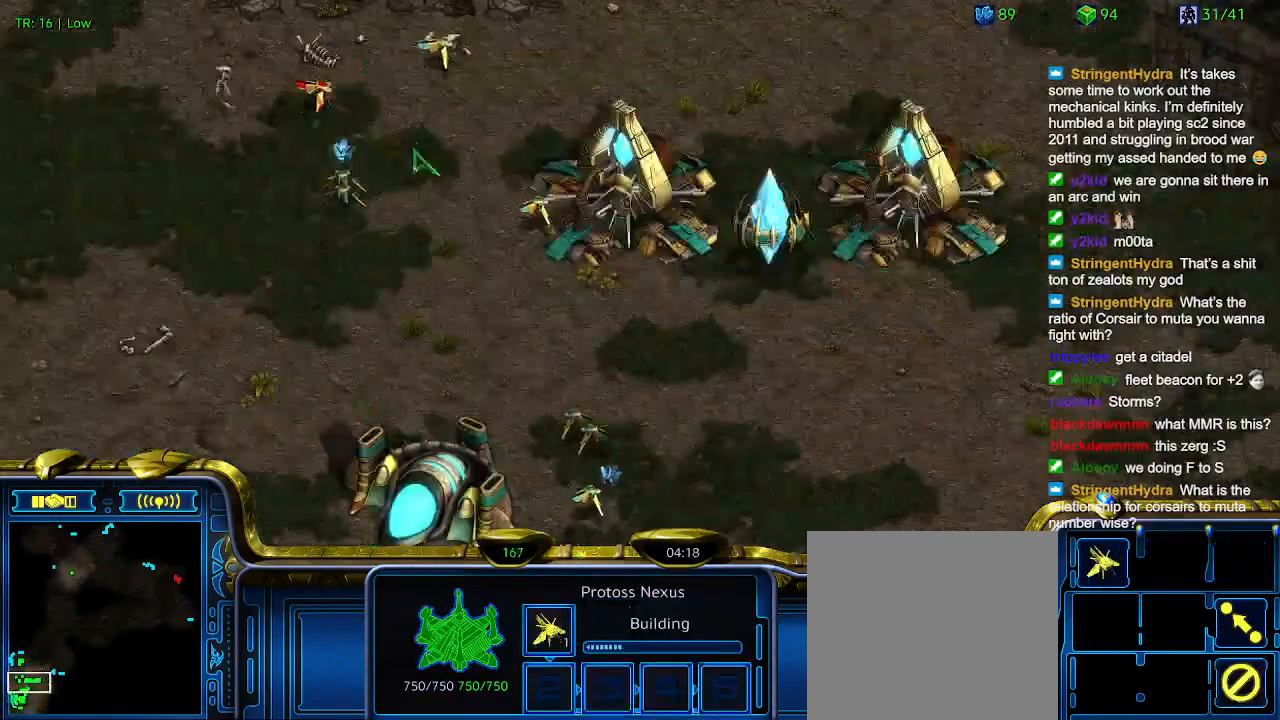
{"keys": [], "events": [[66, "5", "up"], [200, "6", "down"], [300, "6", "up"]]}
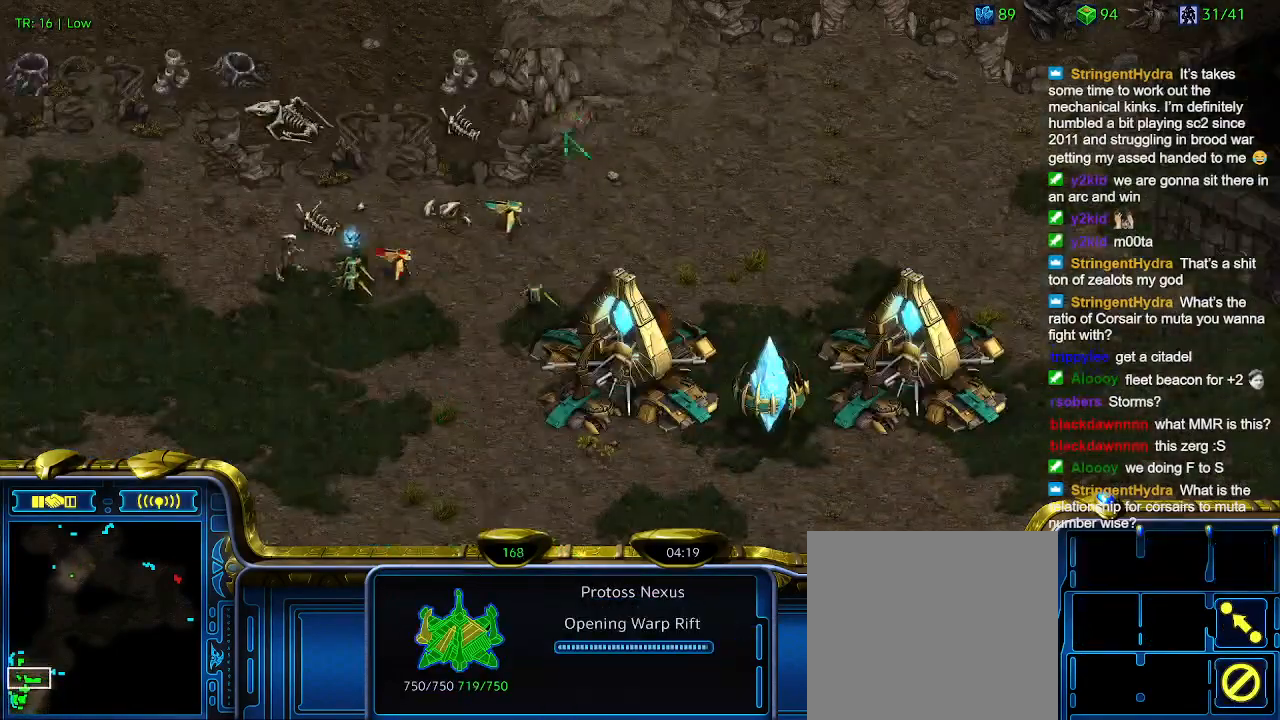
{"keys": ["5"], "events": [[500, "5", "down"]]}
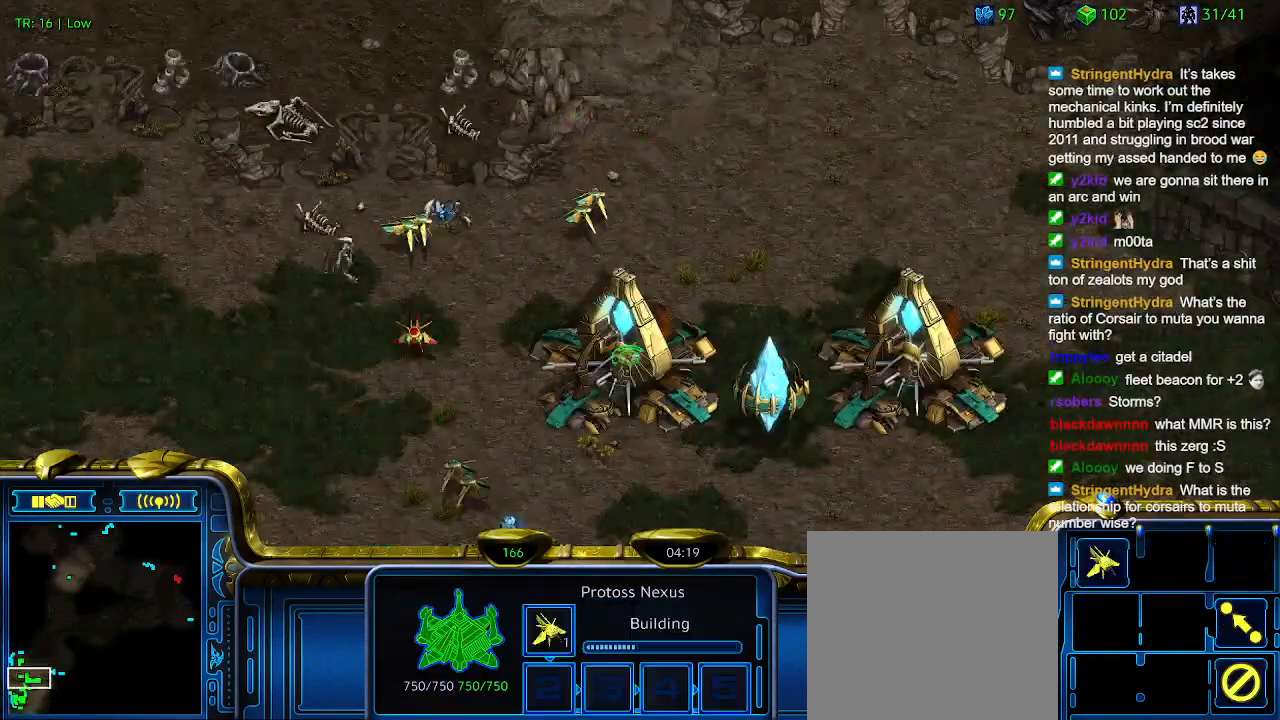
{"keys": [], "events": [[100, "5", "up"], [333, "6", "down"], [433, "6", "up"]]}
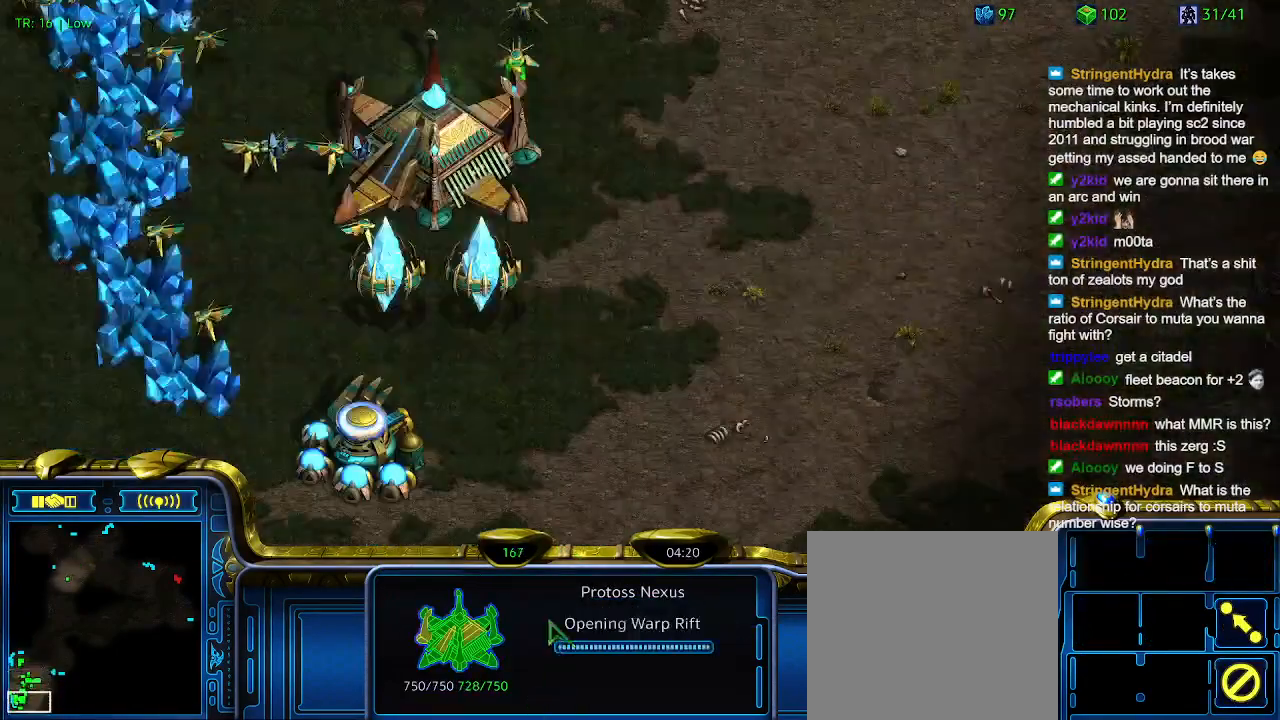
{"keys": [], "events": [[166, "5", "down"], [233, "5", "up"], [333, "t", "down"], [433, "t", "up"]]}
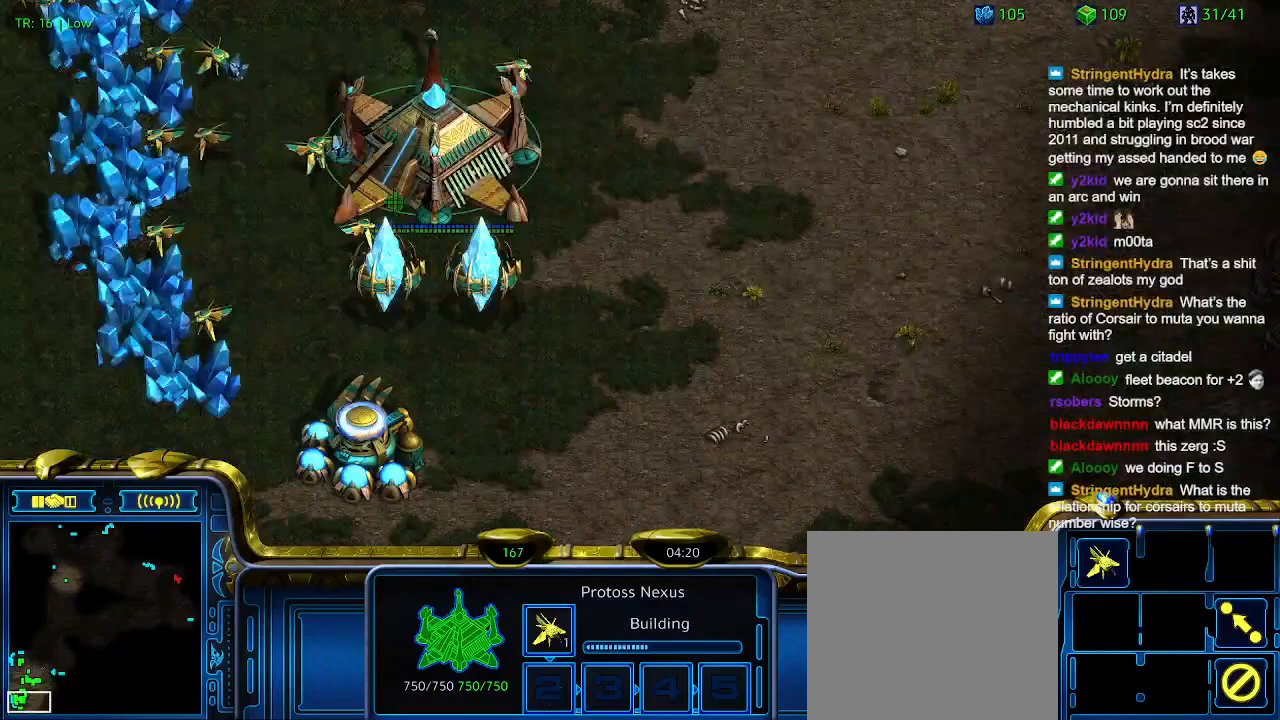
{"keys": [], "events": []}
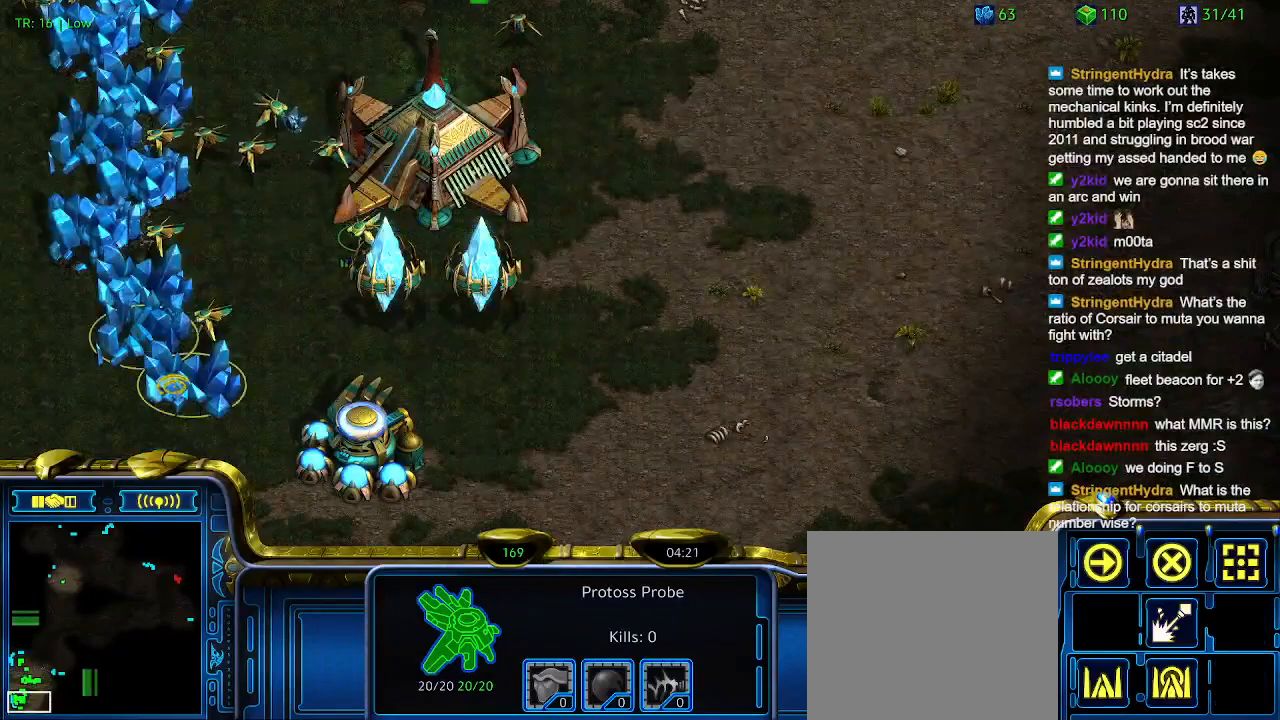
{"keys": [], "events": []}
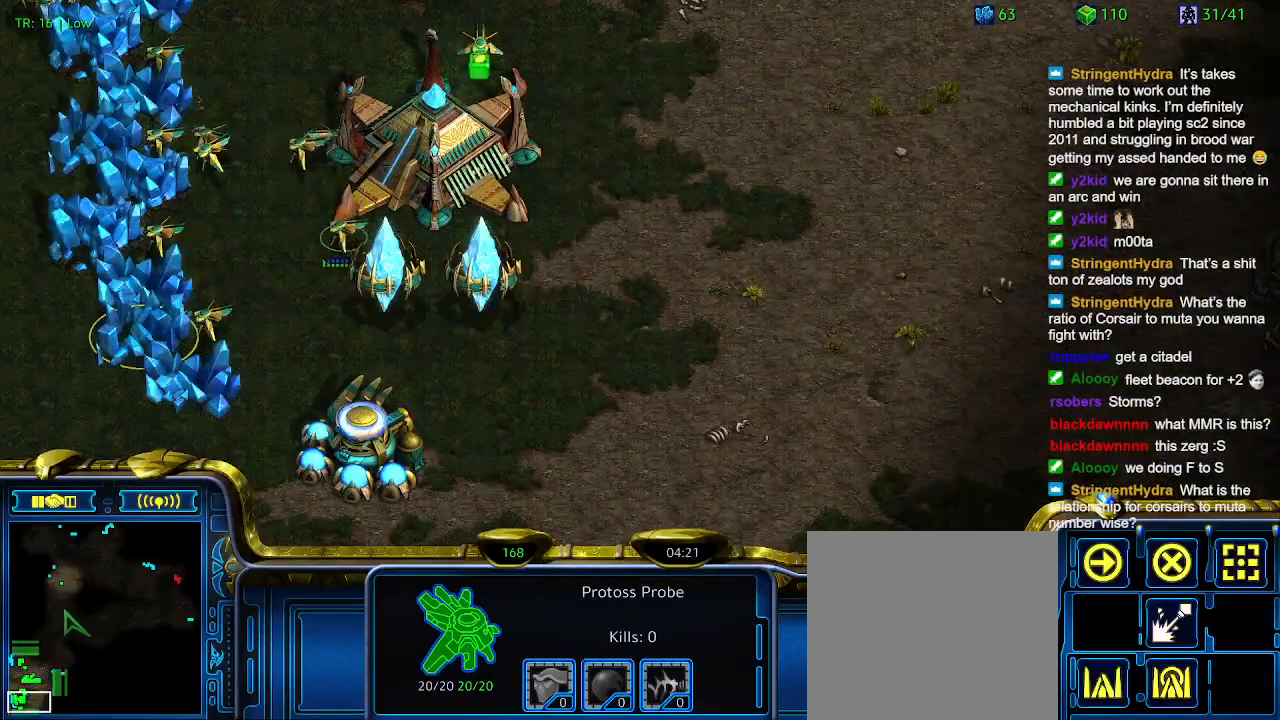
{"keys": [], "events": []}
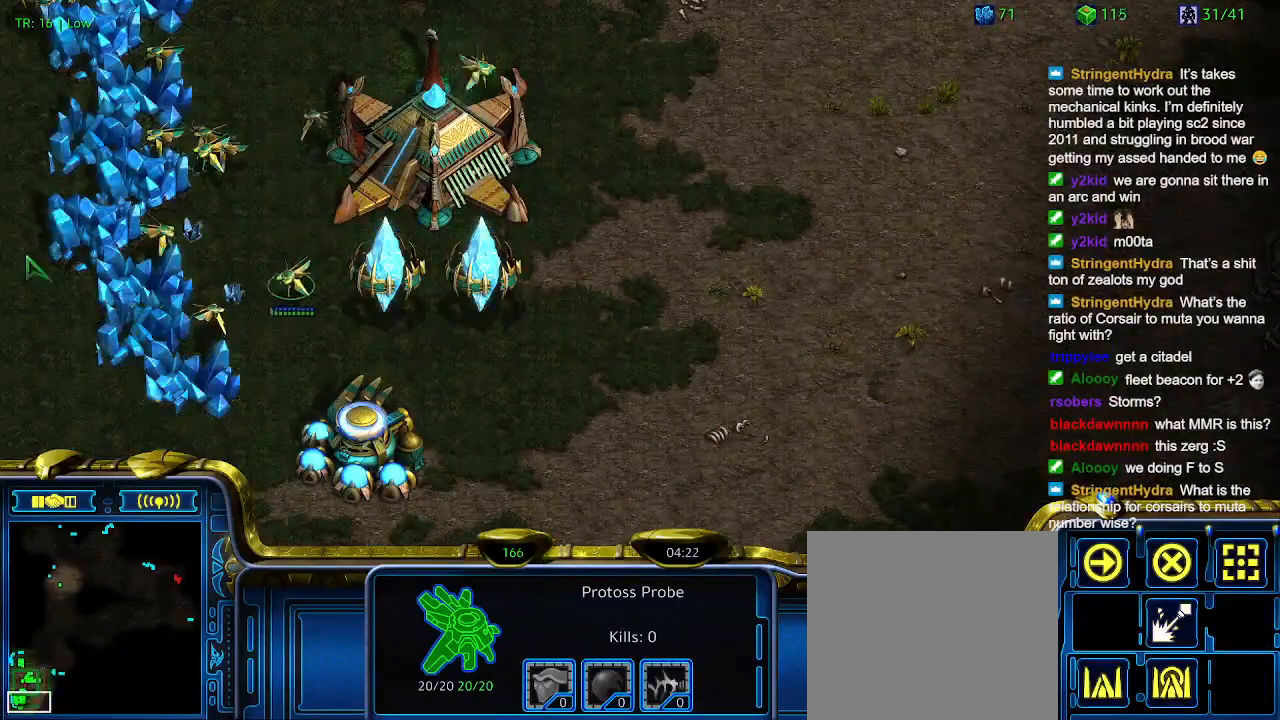
{"keys": [], "events": []}
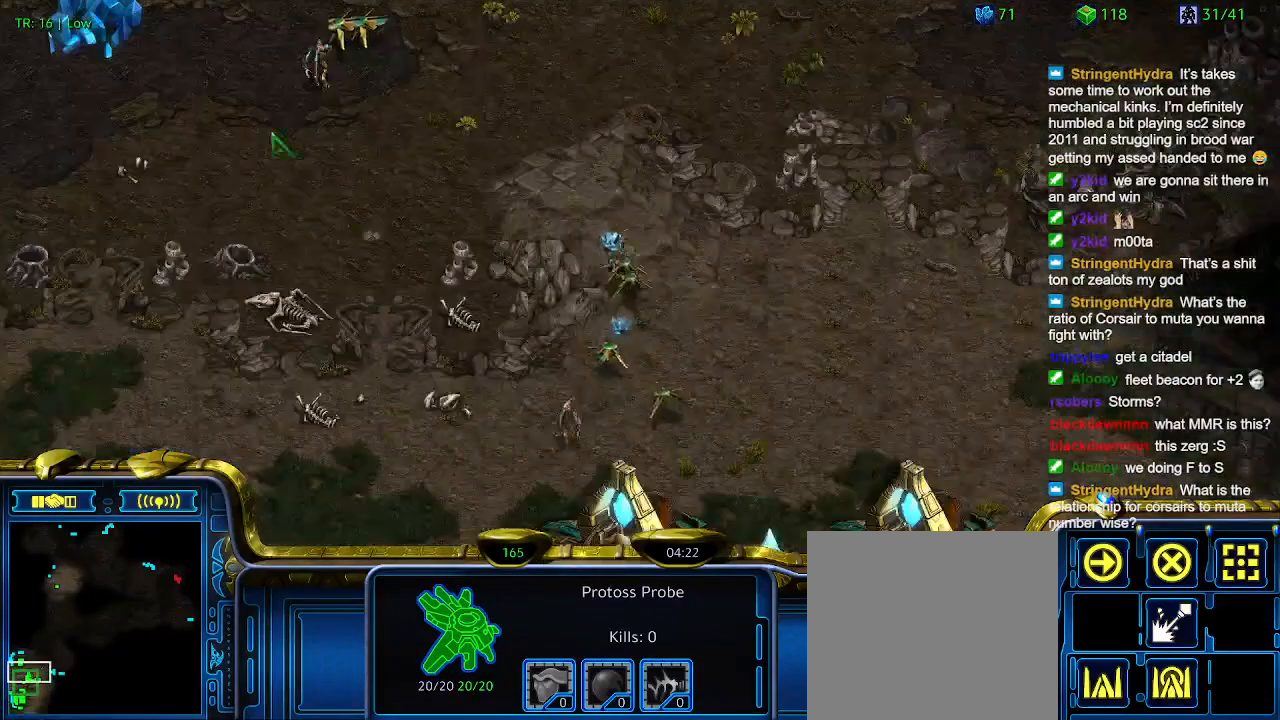
{"keys": [], "events": []}
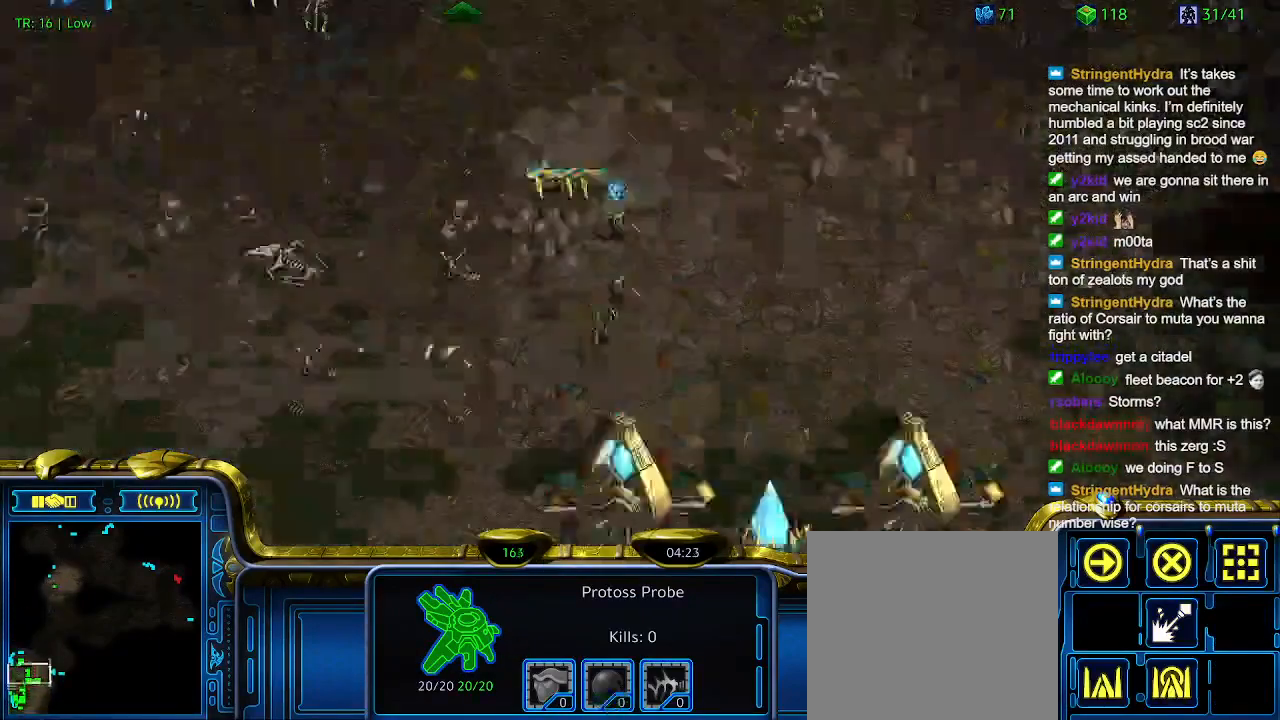
{"keys": [], "events": []}
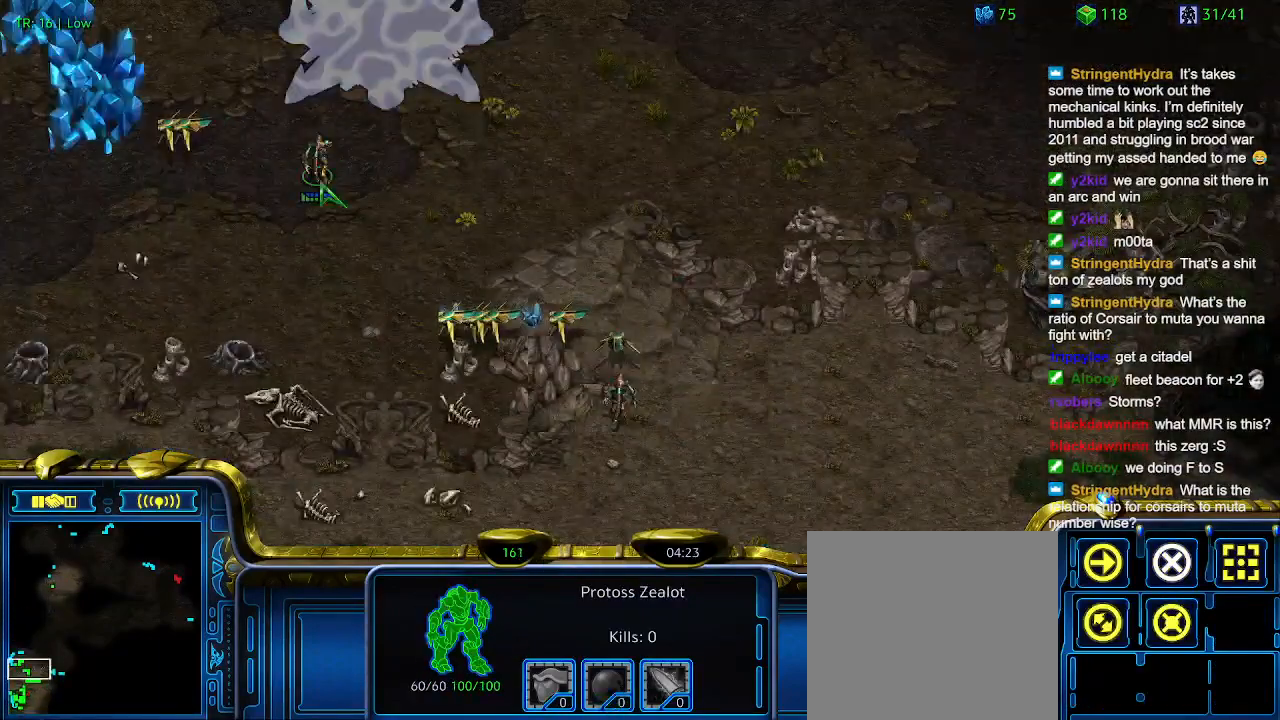
{"keys": [], "events": []}
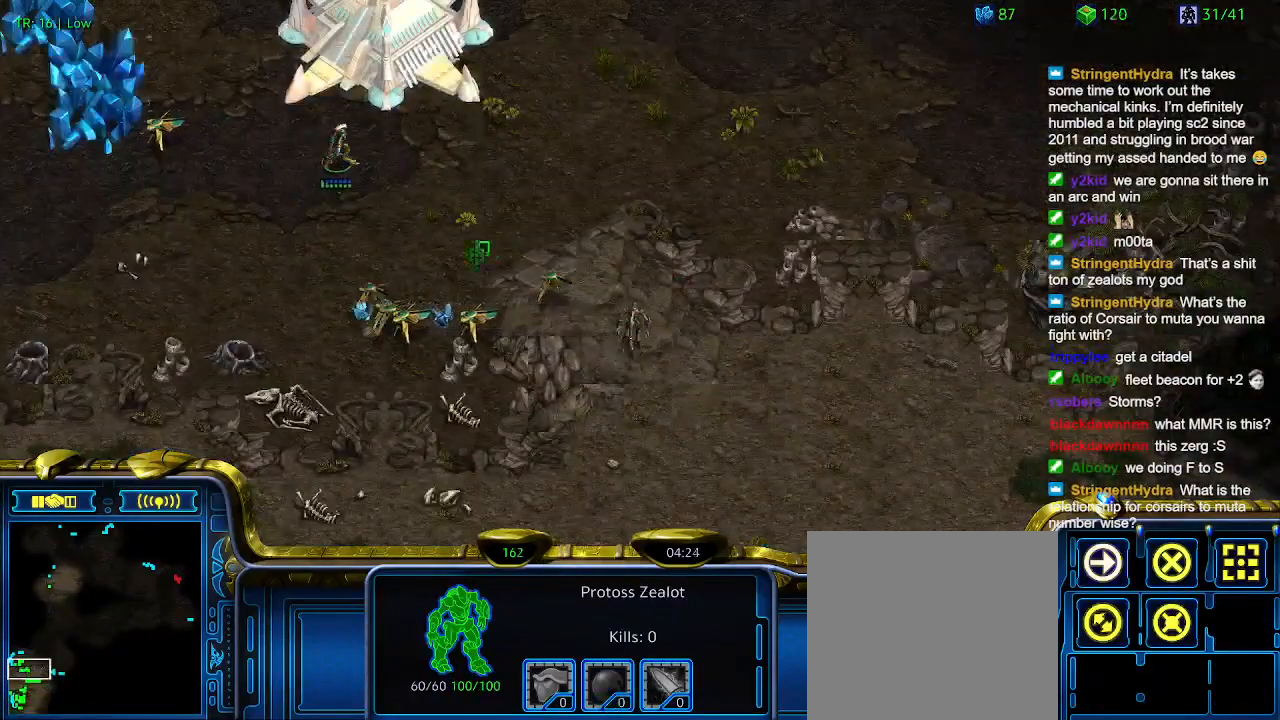
{"keys": [], "events": []}
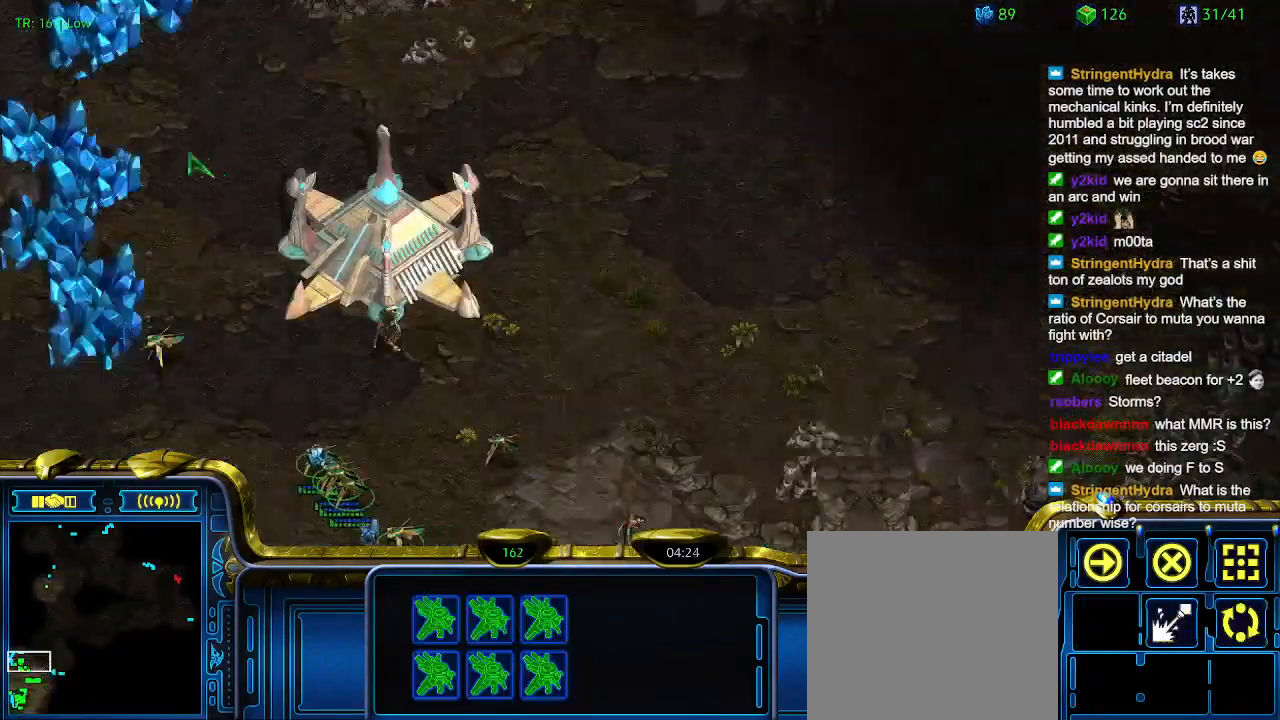
{"keys": [], "events": []}
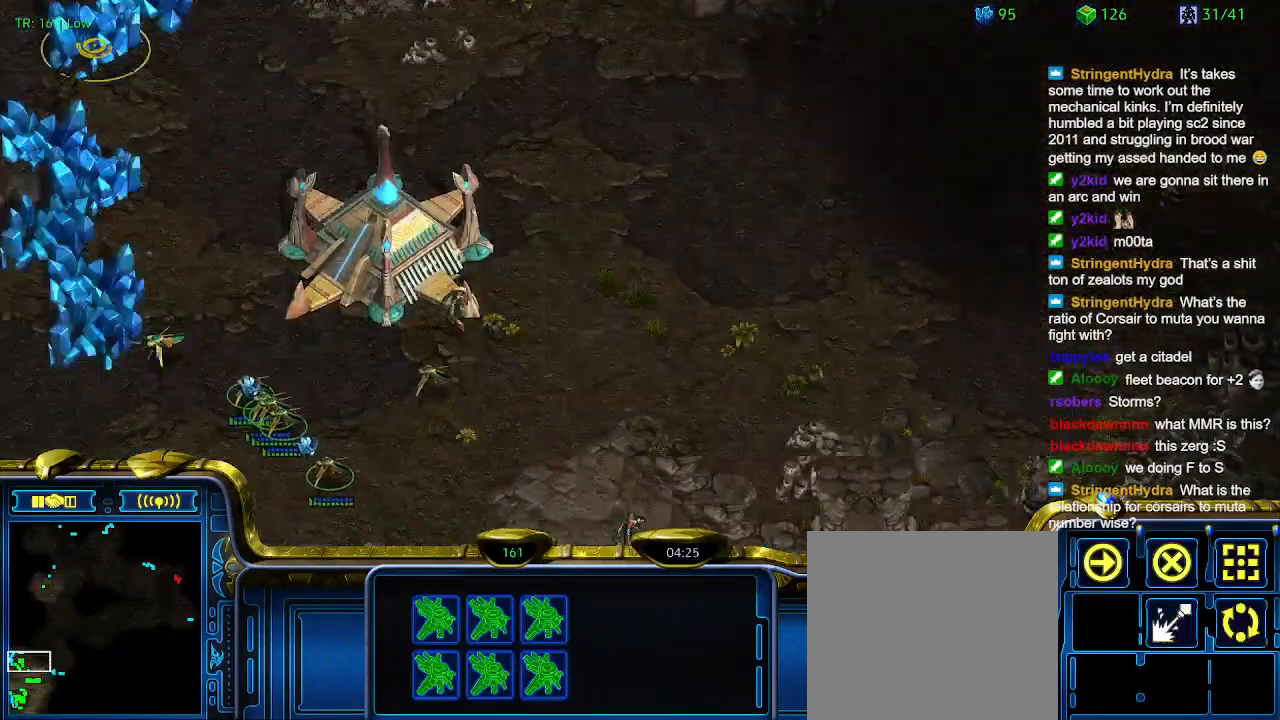
{"keys": [], "events": []}